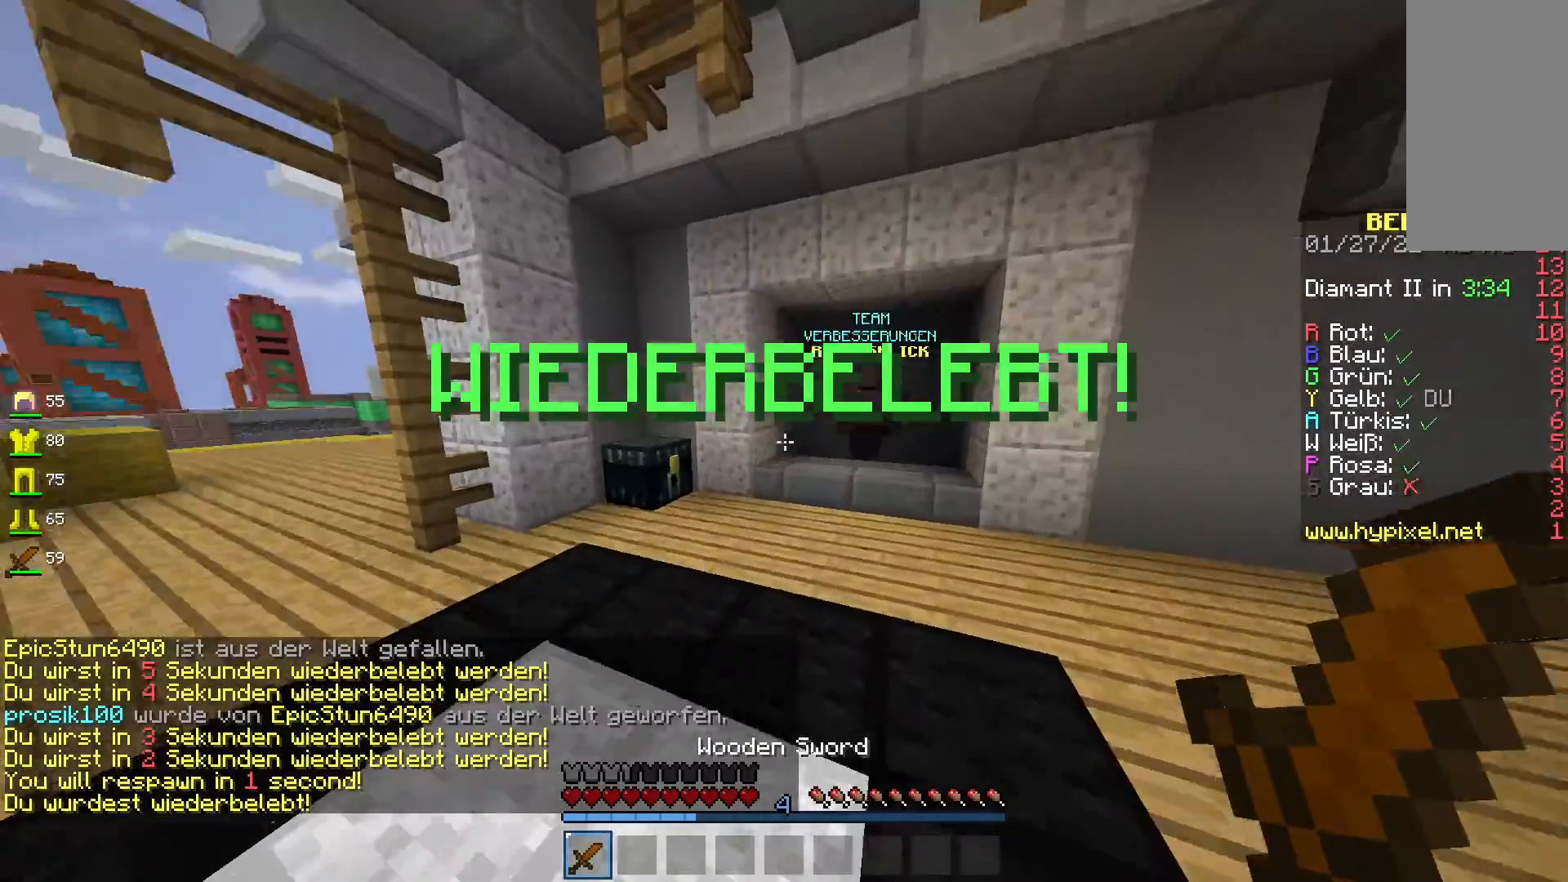
Gameplay with keyboard and mouse; each line is a JSON object with the keys and mouse buttons held at the frame after it. "events" lists presses ("down") and releases ("up") of "a", "d", "s", "space", "w", "mouse_left" and "mouse_right" between this image and that frame as [ms after this image, input, new state], when the widget could be followed in between. "mouse_left", "mouse_right" = the "left", "right" buttons of the "mouse" list. No other keys are recorded. Fast repeated clicks can show as one long hold. Mouse movement is not recorded.
{"keys": ["w"], "mouse": [], "events": [[300, "w", "down"], [433, "w", "up"], [500, "w", "down"]]}
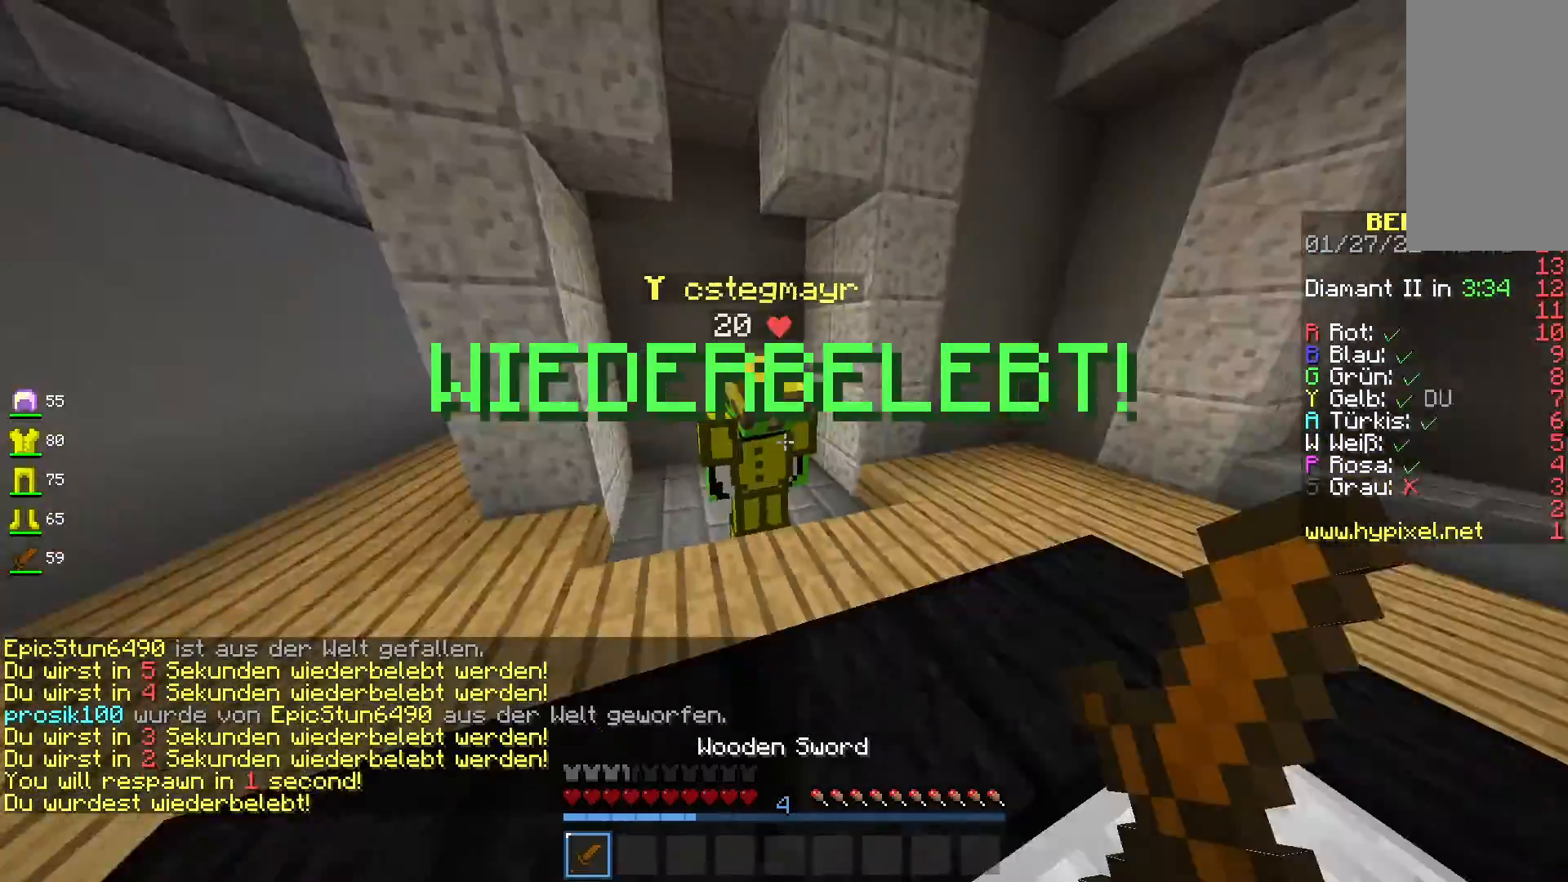
{"keys": ["w"], "mouse": [], "events": [[267, "space", "down"], [450, "space", "up"]]}
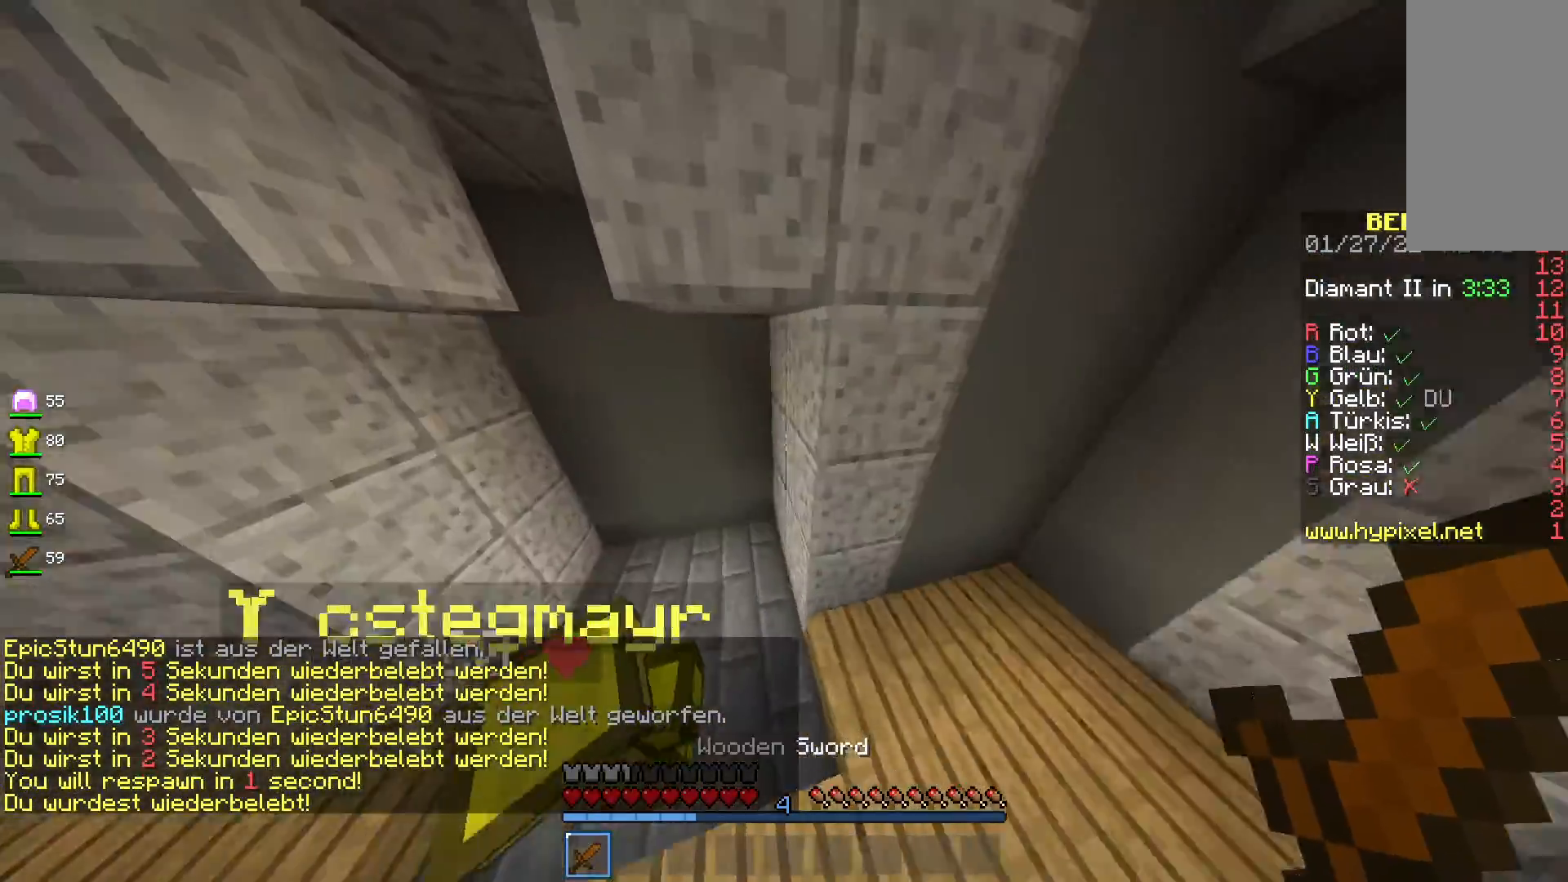
{"keys": ["w"], "mouse": [], "events": []}
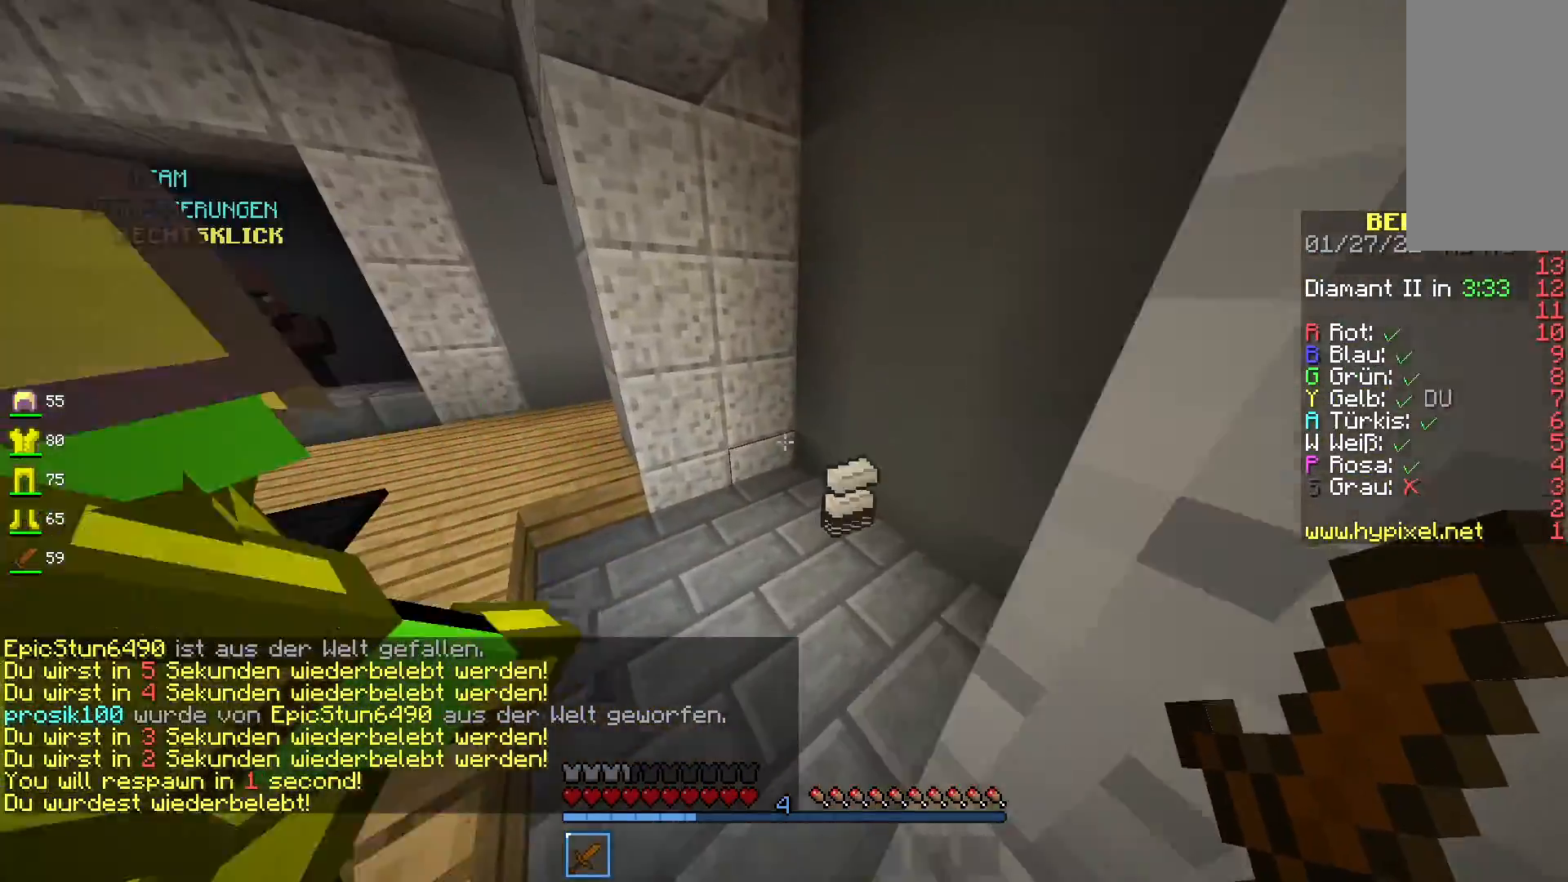
{"keys": ["w"], "mouse": [], "events": []}
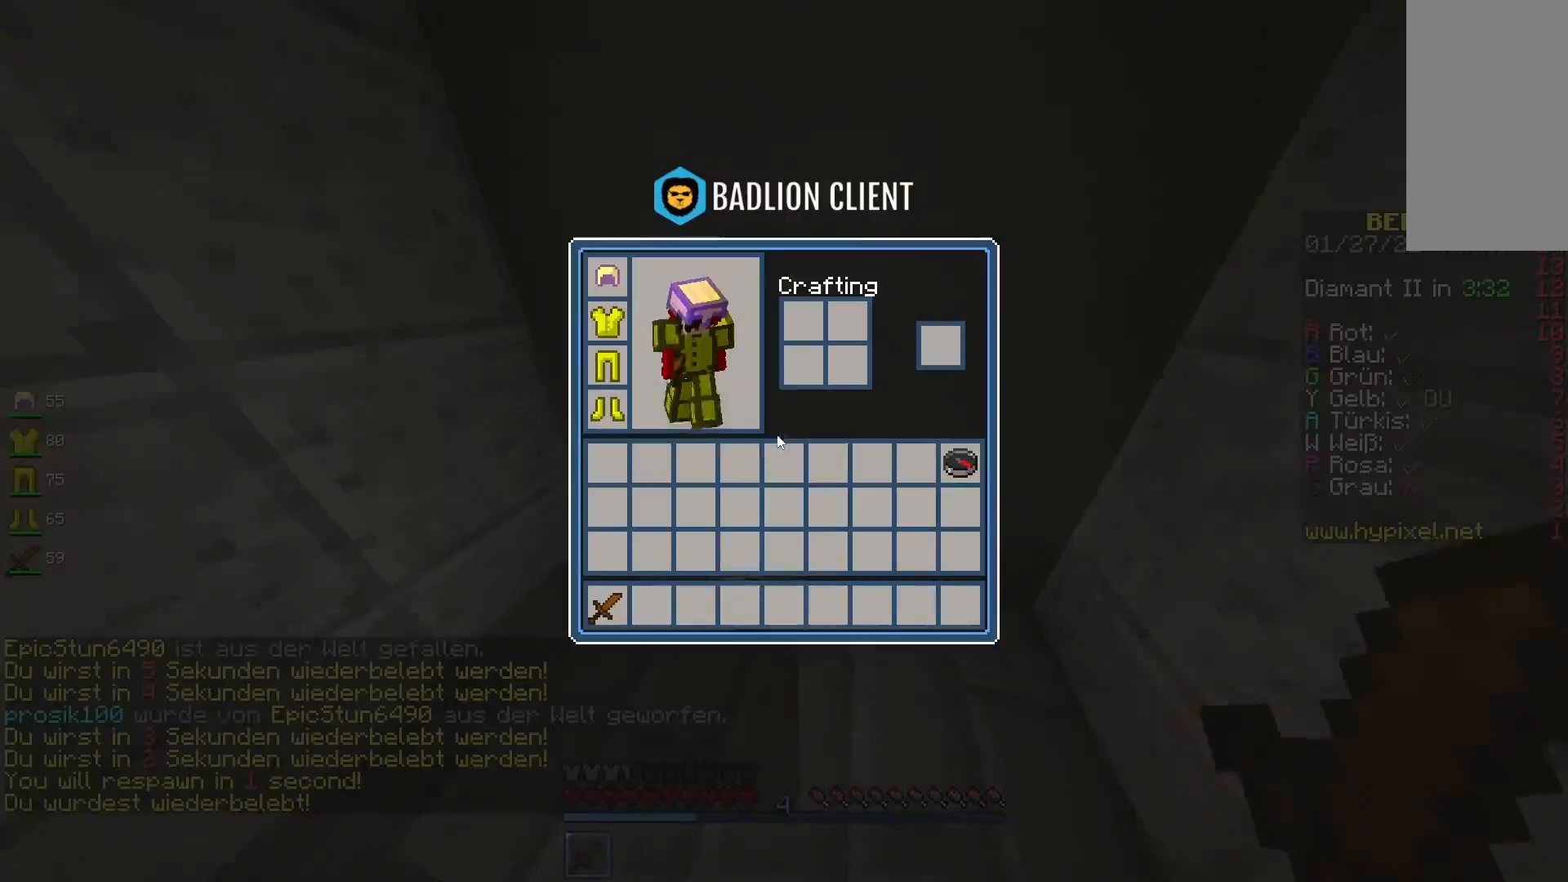
{"keys": [], "mouse": [], "events": [[67, "w", "up"]]}
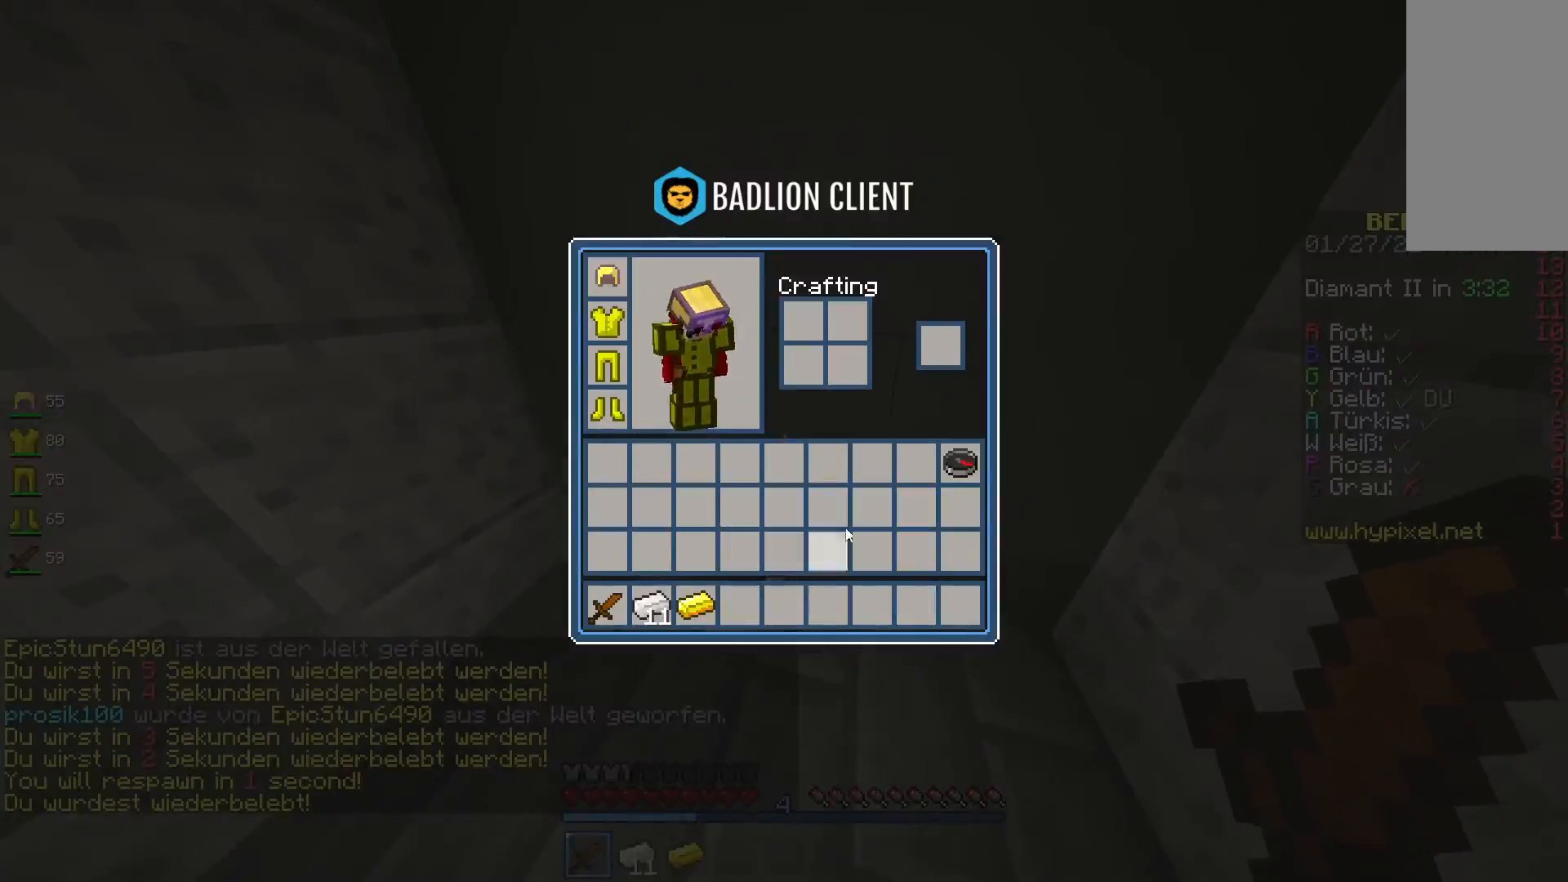
{"keys": [], "mouse": [], "events": []}
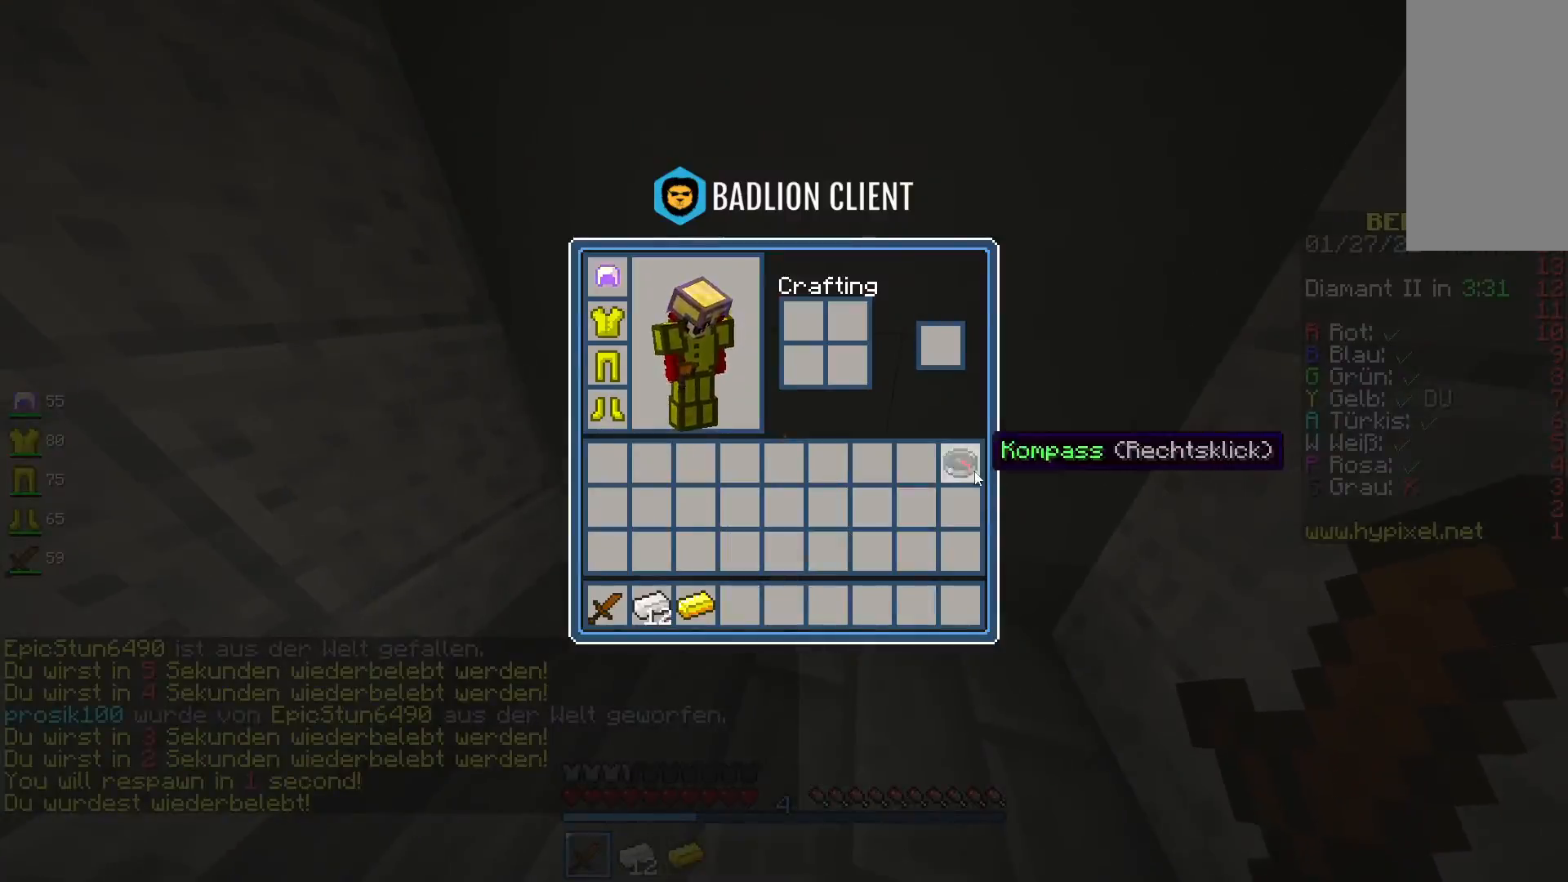
{"keys": ["d"], "mouse": [], "events": [[350, "d", "down"]]}
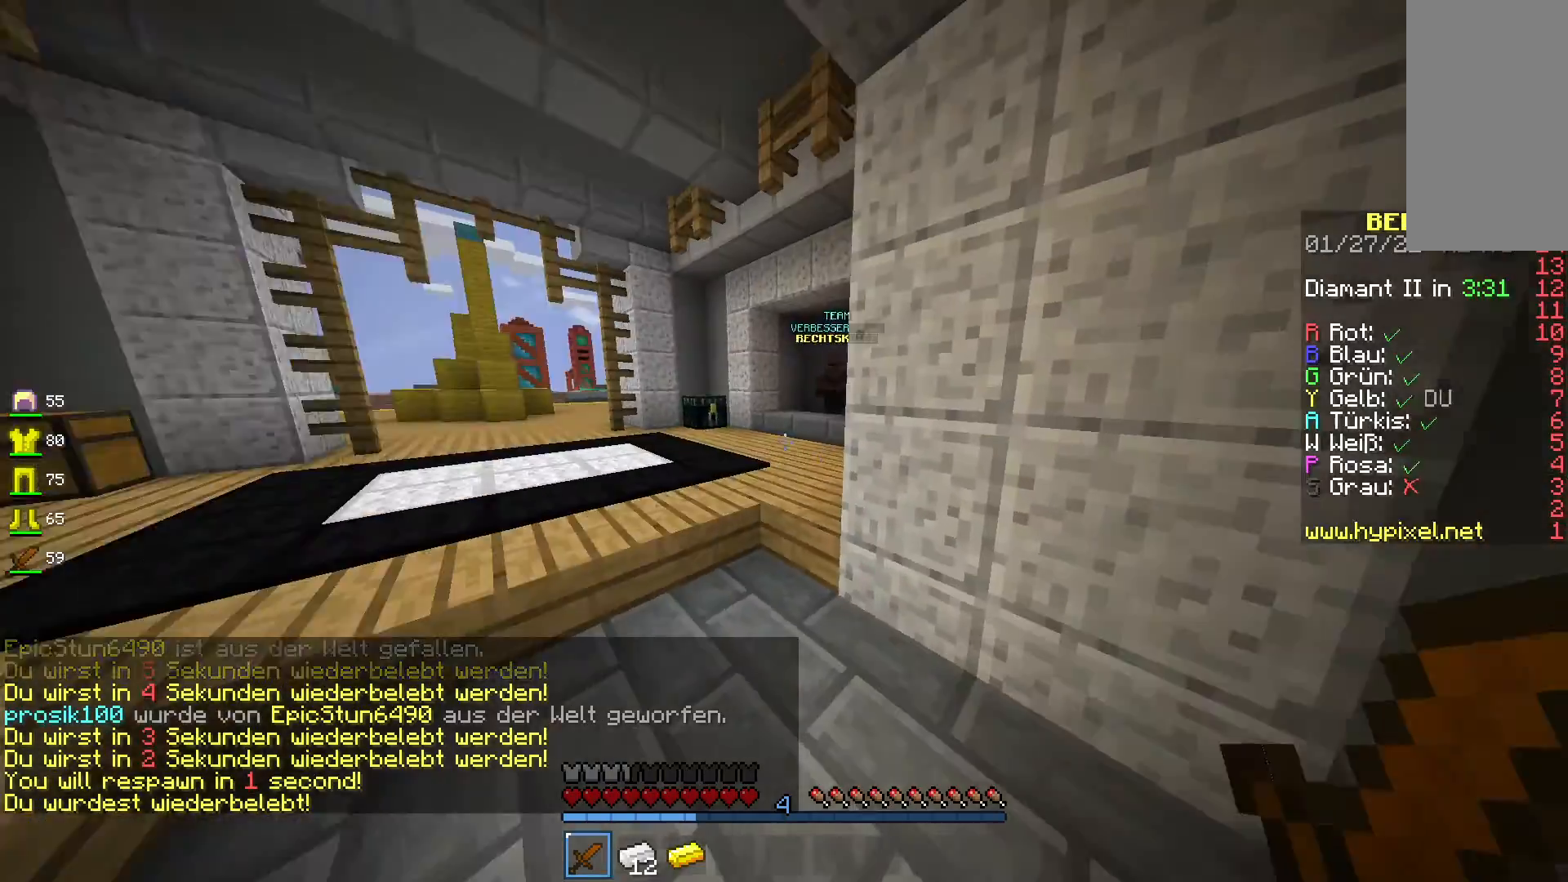
{"keys": ["w"], "mouse": [], "events": [[67, "d", "up"], [117, "w", "down"], [233, "w", "up"], [317, "w", "down"]]}
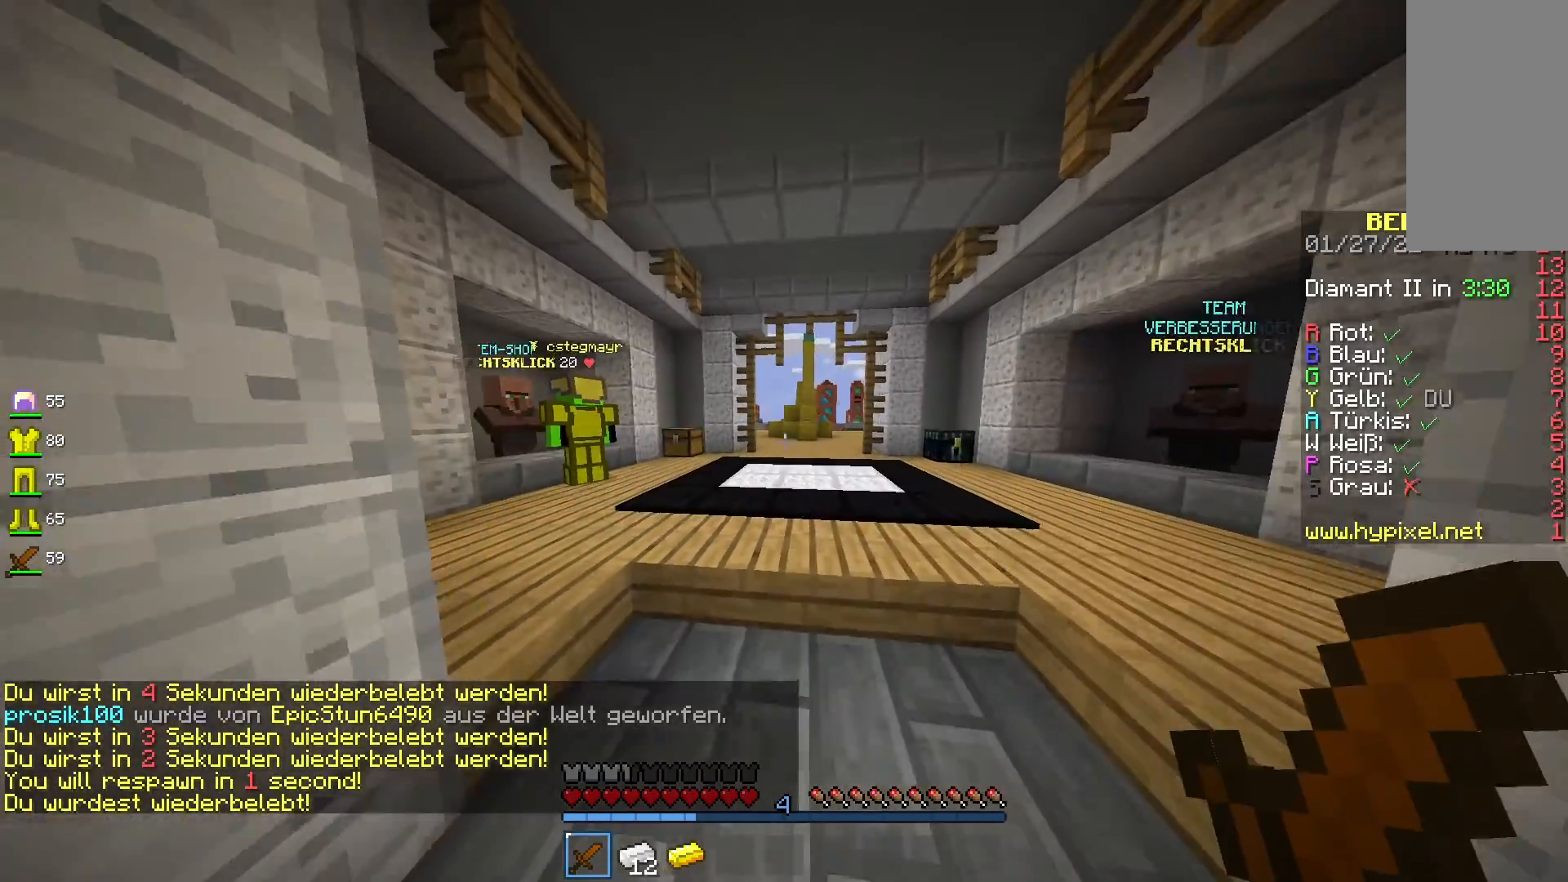
{"keys": ["s"], "mouse": [], "events": [[100, "w", "up"], [283, "s", "down"]]}
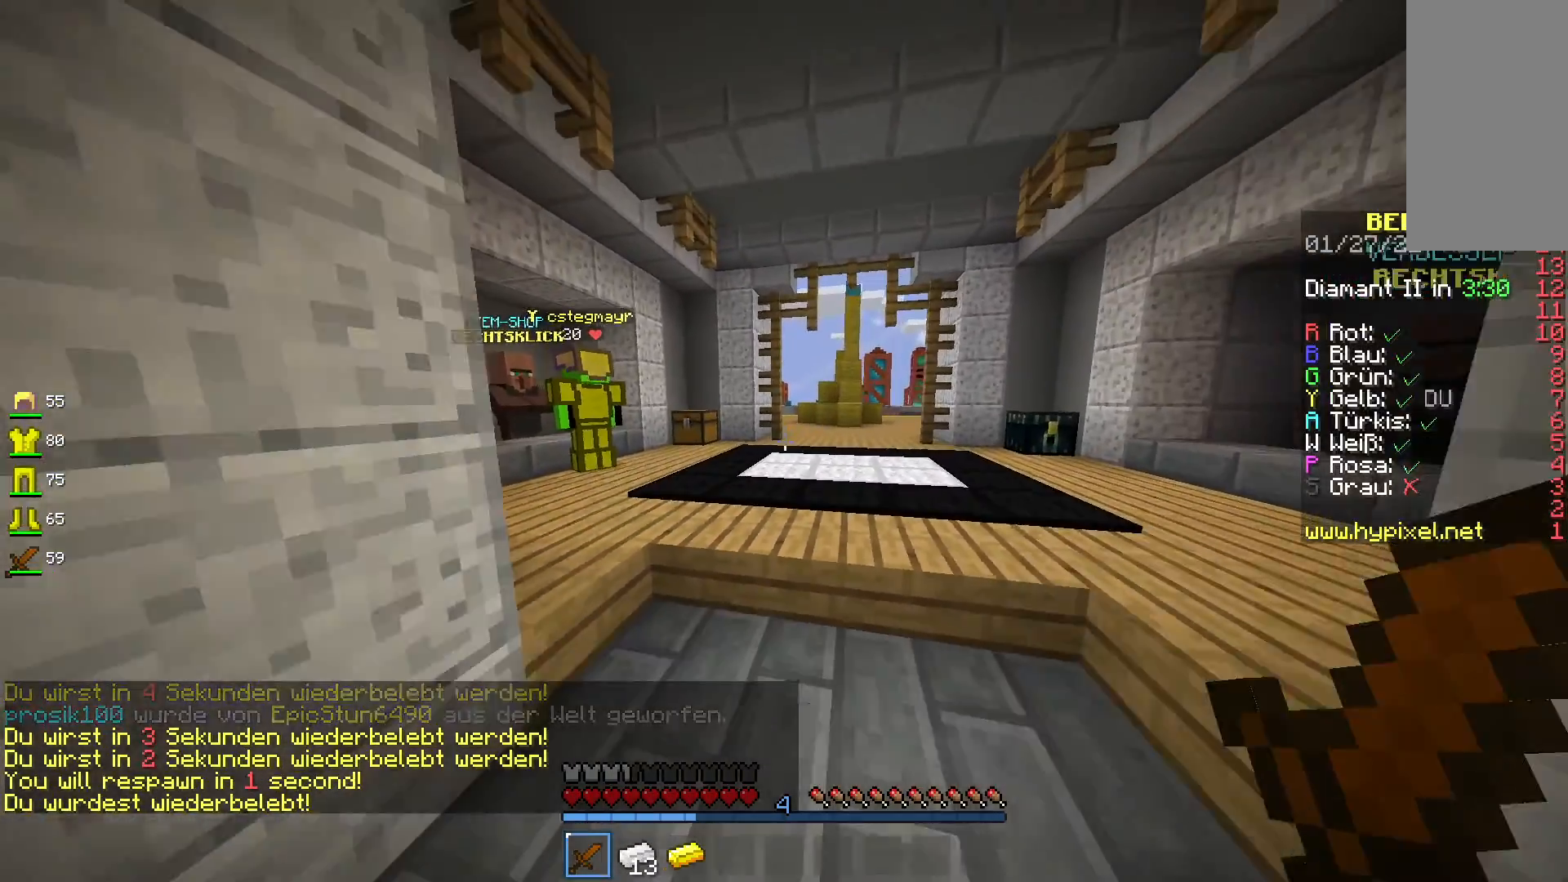
{"keys": ["d"], "mouse": ["right"], "events": [[117, "mouse_right", "down"], [167, "d", "down"], [217, "s", "up"], [283, "a", "down"], [283, "d", "up"], [283, "mouse_right", "up"], [350, "mouse_right", "down"], [400, "d", "down"], [417, "a", "up"]]}
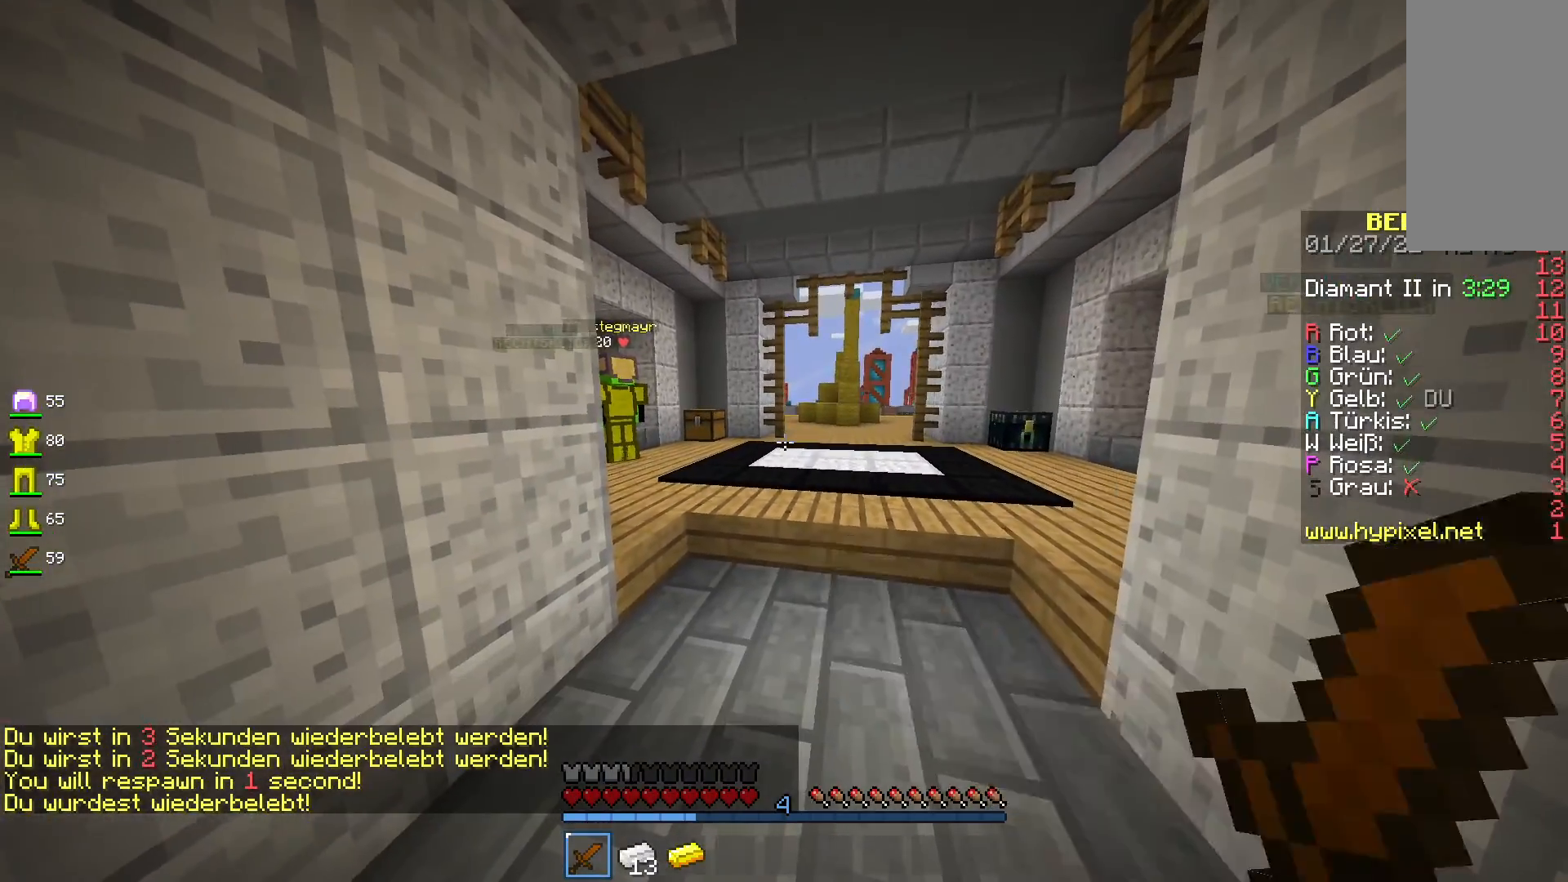
{"keys": ["d"], "mouse": ["right"], "events": [[17, "a", "down"], [17, "d", "up"], [150, "a", "up"], [150, "d", "down"], [233, "a", "down"], [267, "d", "up"], [383, "a", "up"], [383, "d", "down"]]}
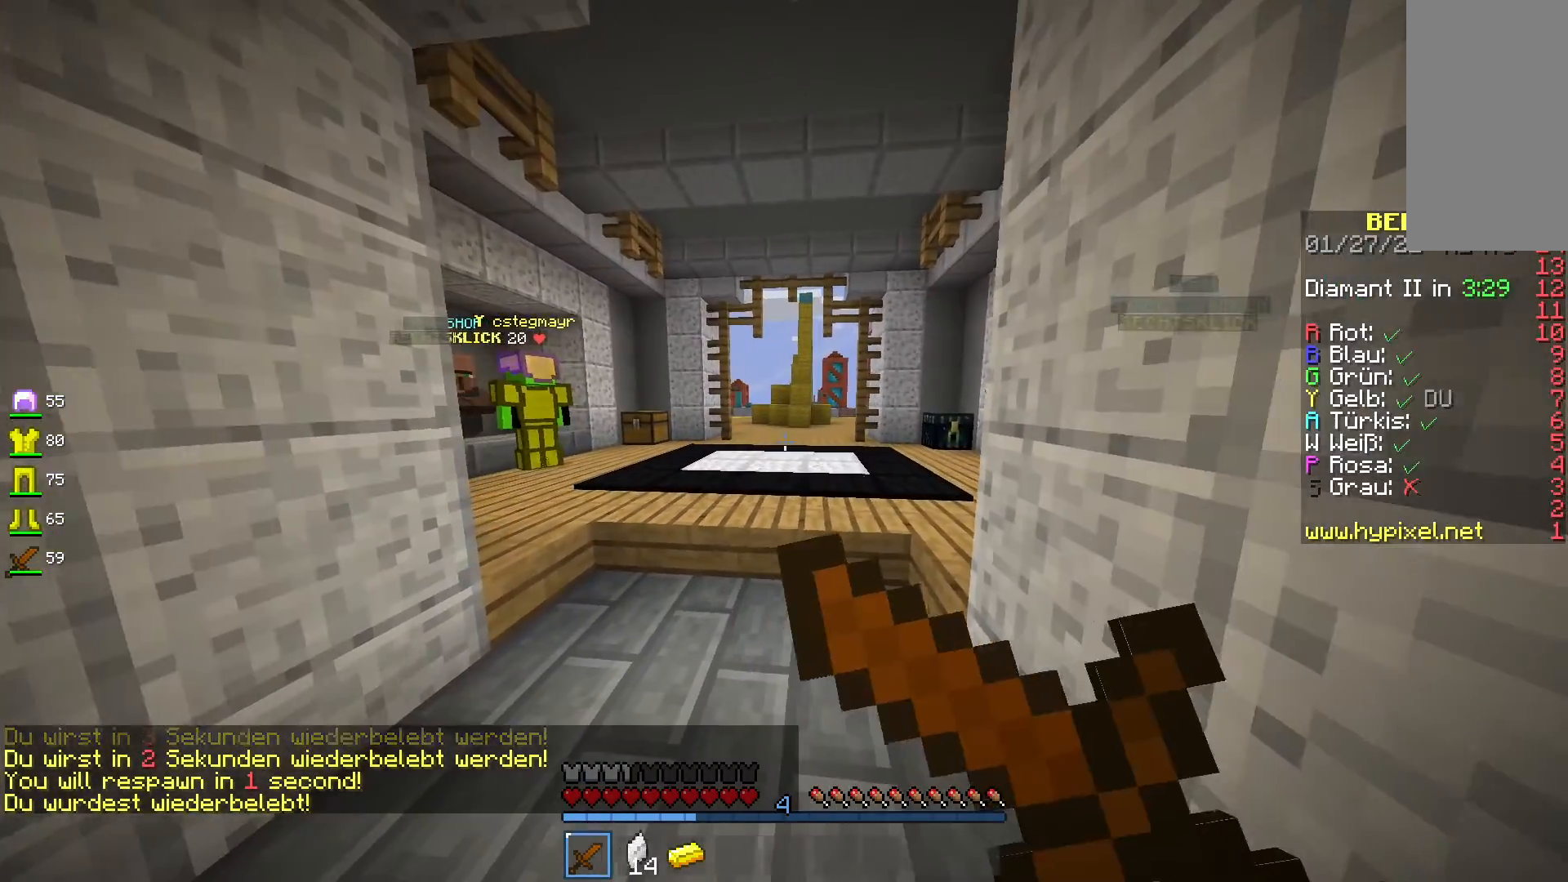
{"keys": [], "mouse": ["right"], "events": [[33, "d", "up"]]}
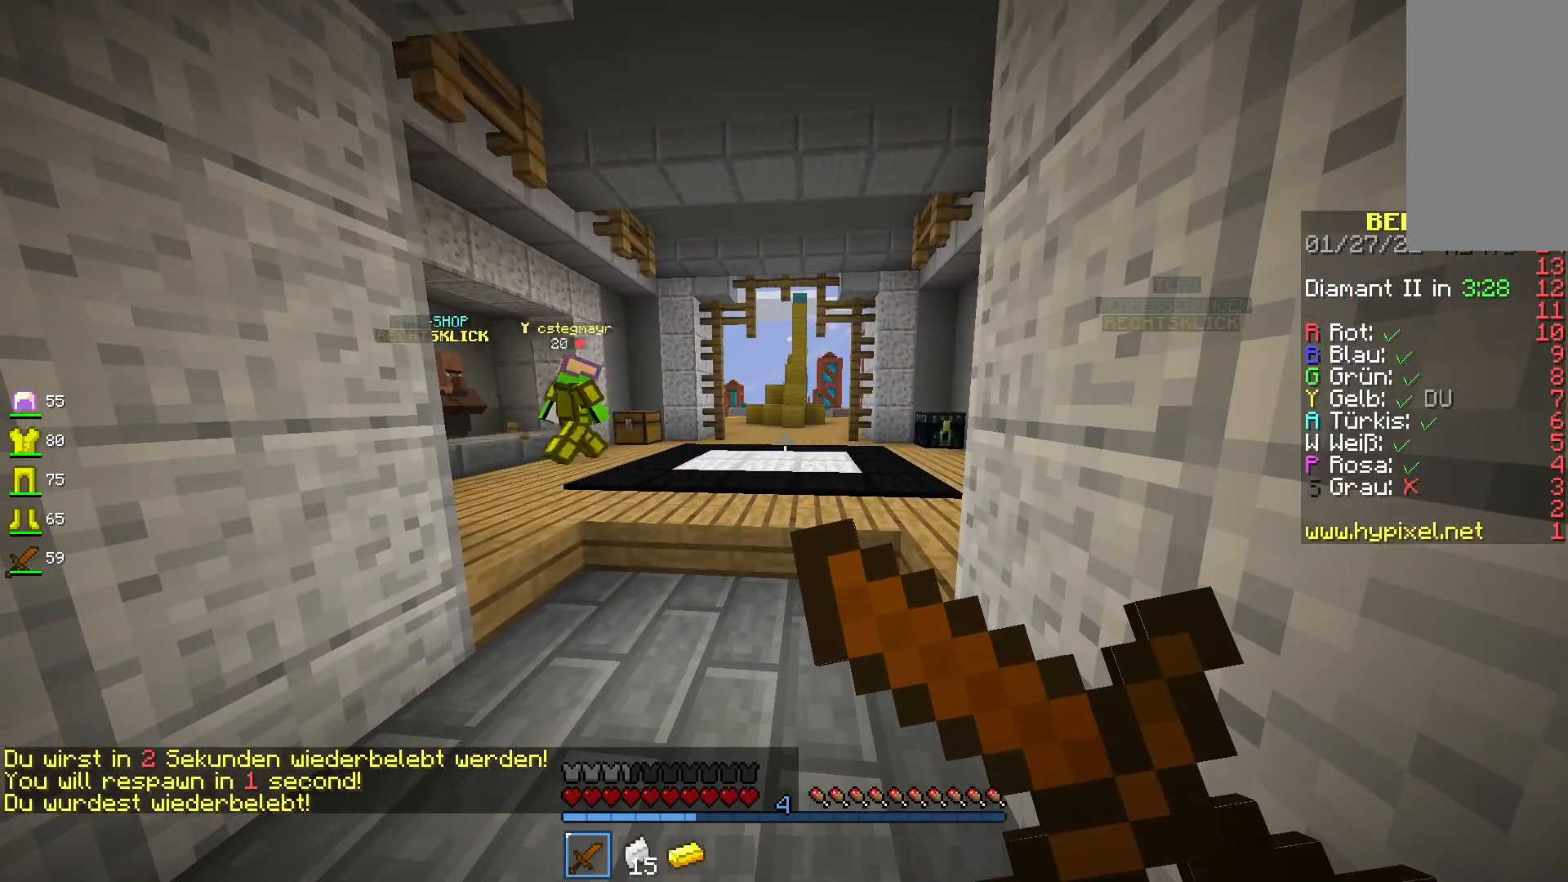
{"keys": [], "mouse": ["right"], "events": []}
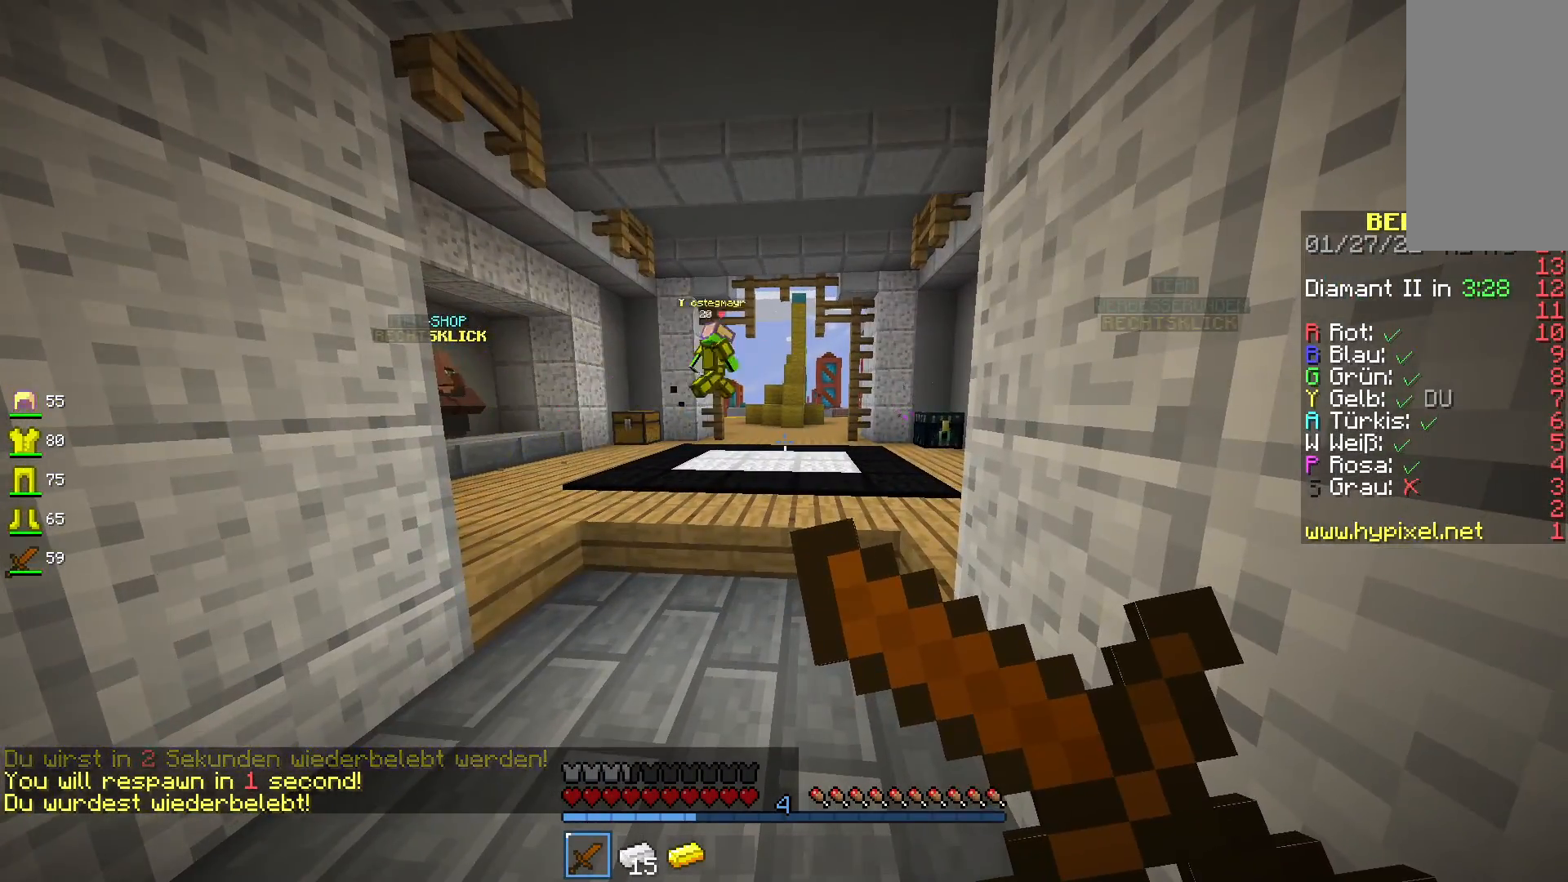
{"keys": ["w"], "mouse": [], "events": [[117, "mouse_right", "up"], [183, "w", "down"], [300, "w", "up"], [383, "w", "down"]]}
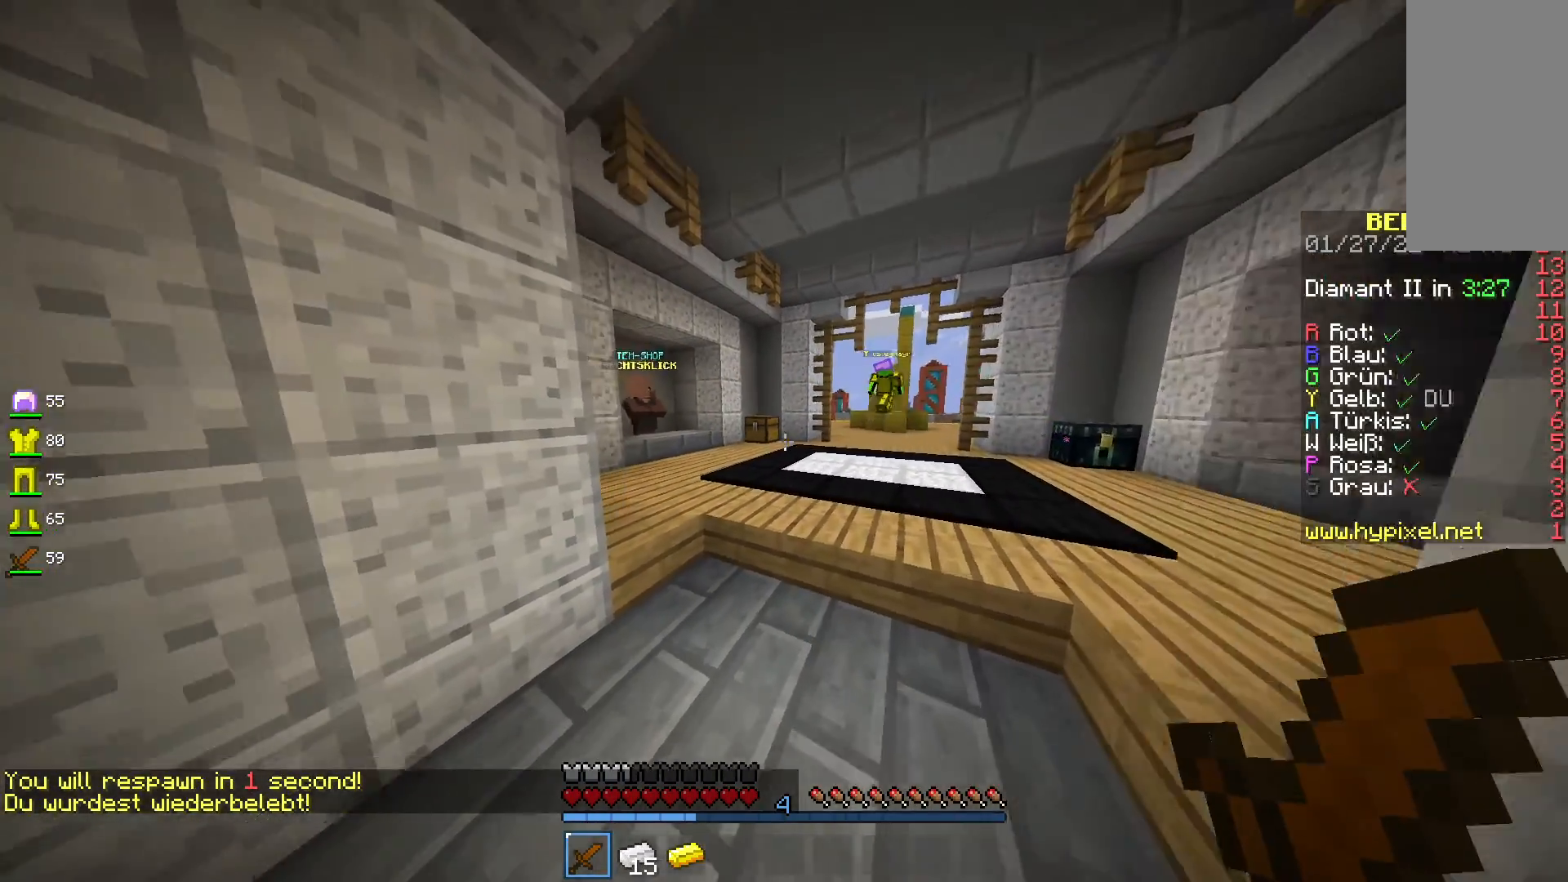
{"keys": ["s"], "mouse": [], "events": [[83, "w", "up"], [250, "s", "down"]]}
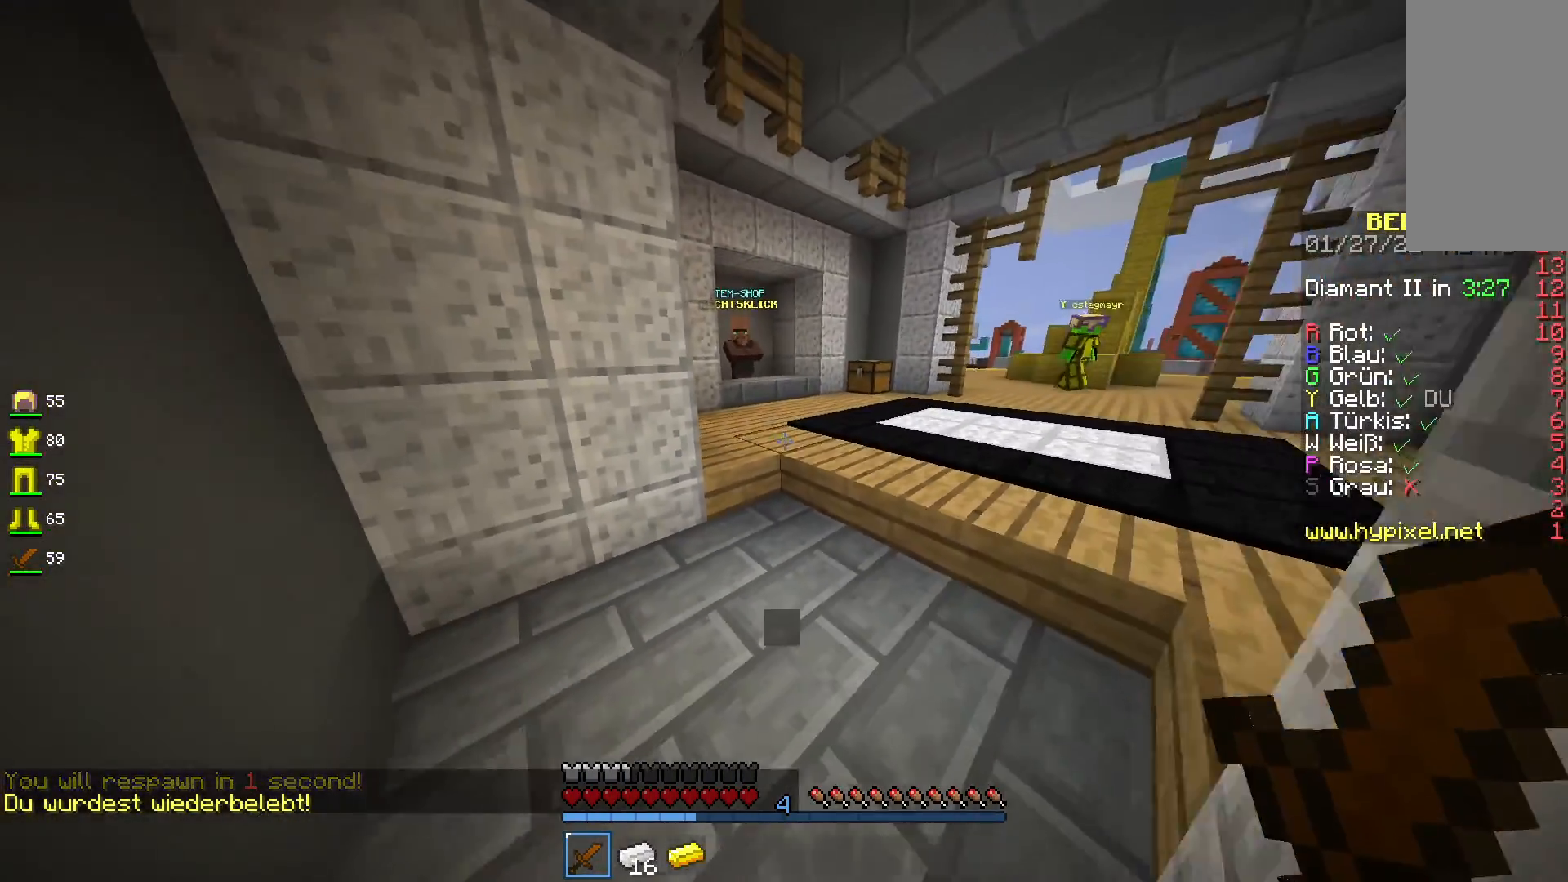
{"keys": ["d"], "mouse": [], "events": [[200, "a", "down"], [267, "s", "up"], [433, "a", "up"], [450, "d", "down"]]}
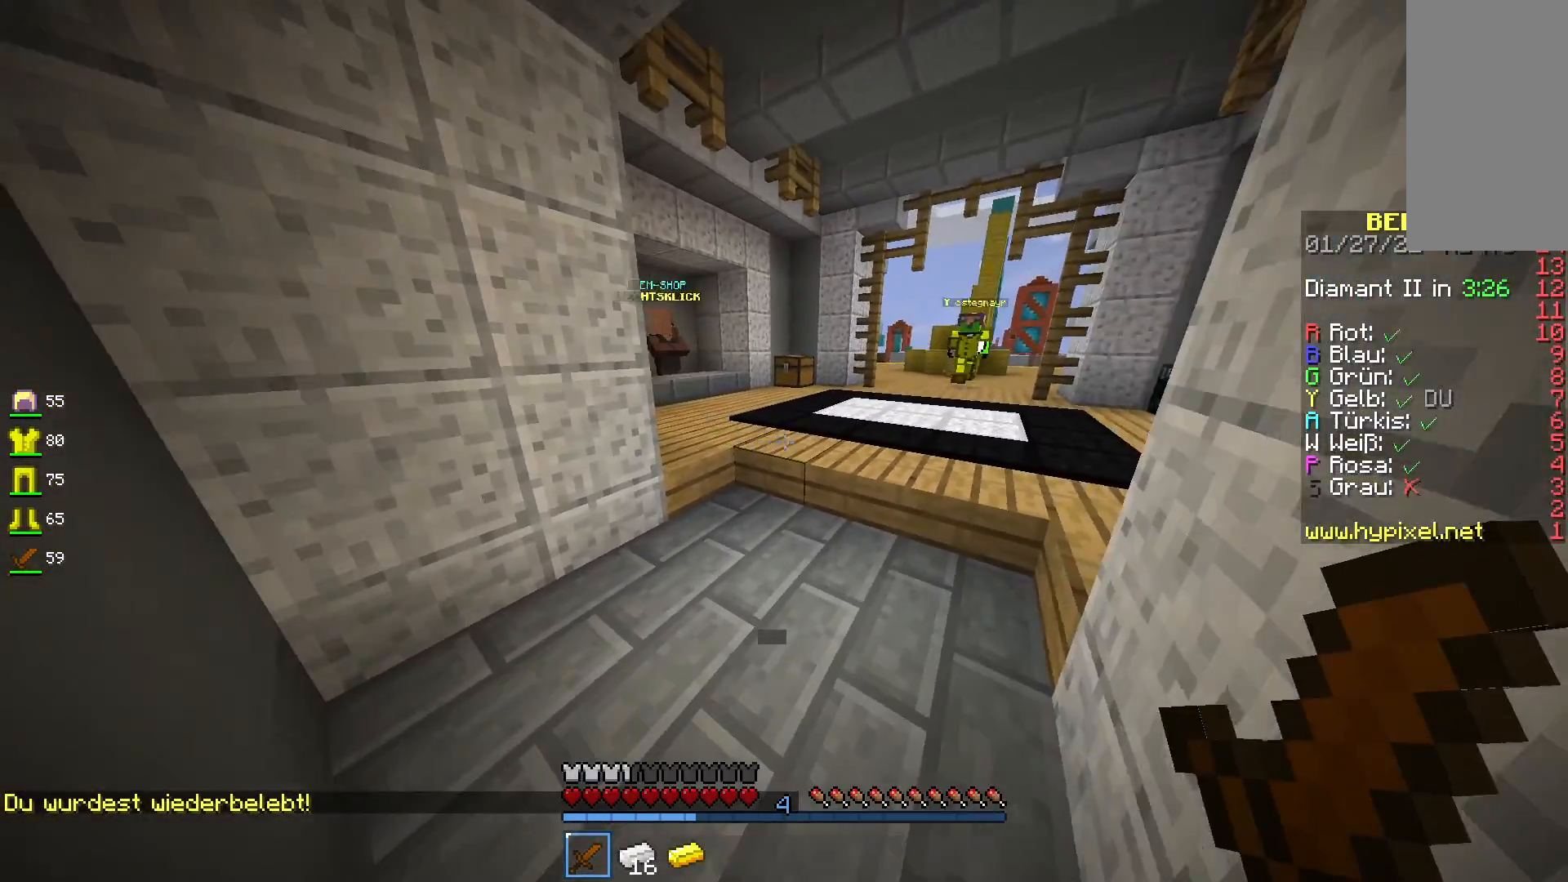
{"keys": ["d"], "mouse": [], "events": [[83, "a", "down"], [133, "d", "up"], [217, "a", "up"], [233, "d", "down"], [317, "d", "up"], [333, "a", "down"], [483, "a", "up"], [500, "d", "down"]]}
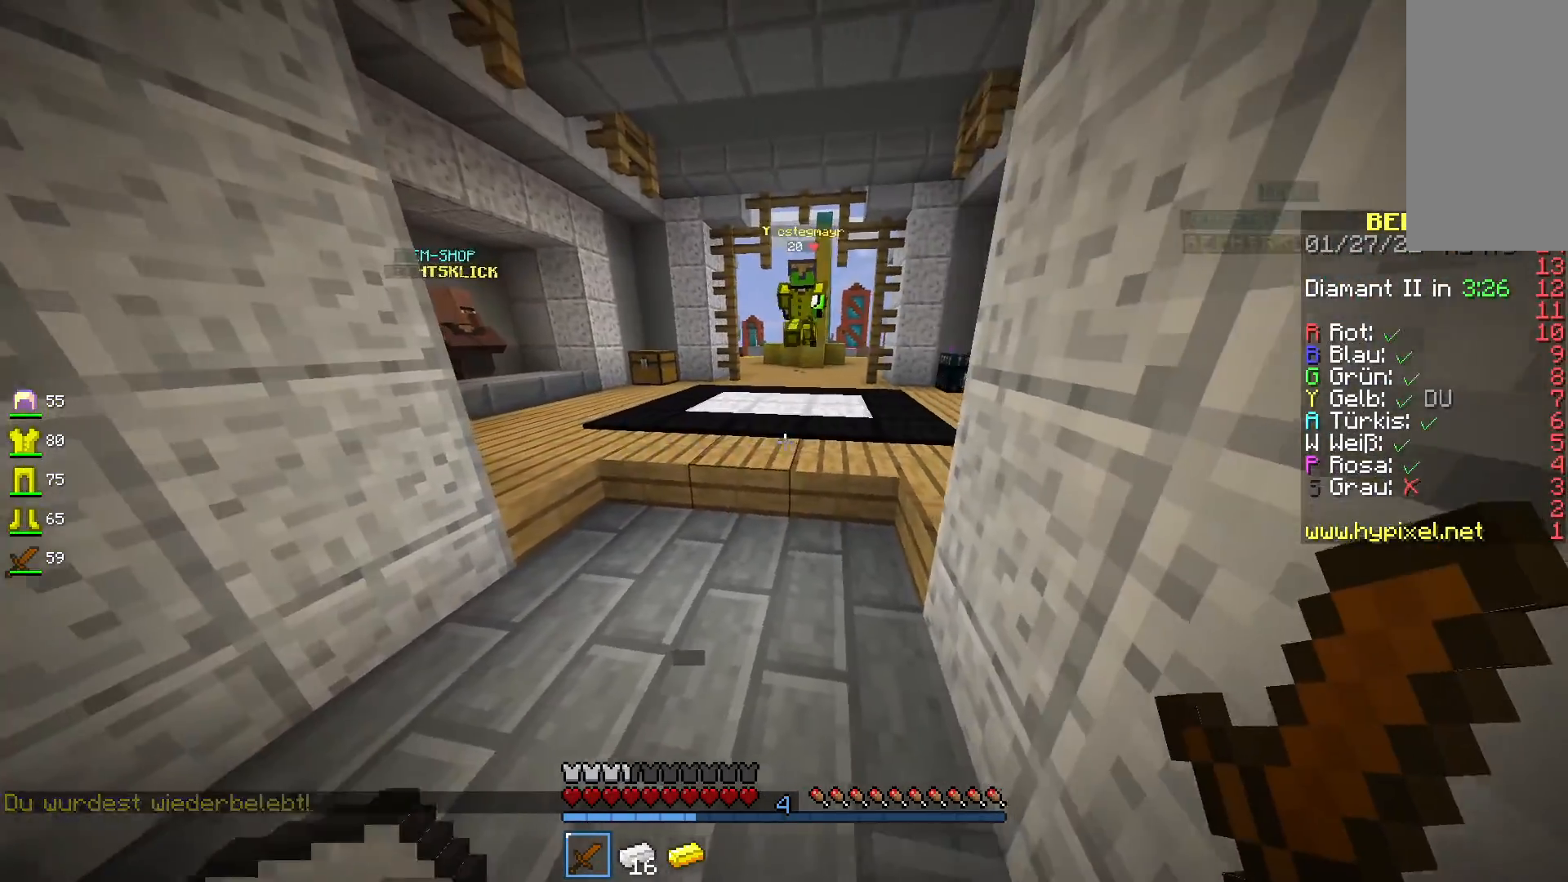
{"keys": ["a"], "mouse": [], "events": [[100, "a", "down"], [117, "d", "up"], [250, "a", "up"], [300, "d", "down"], [367, "a", "down"], [367, "d", "up"]]}
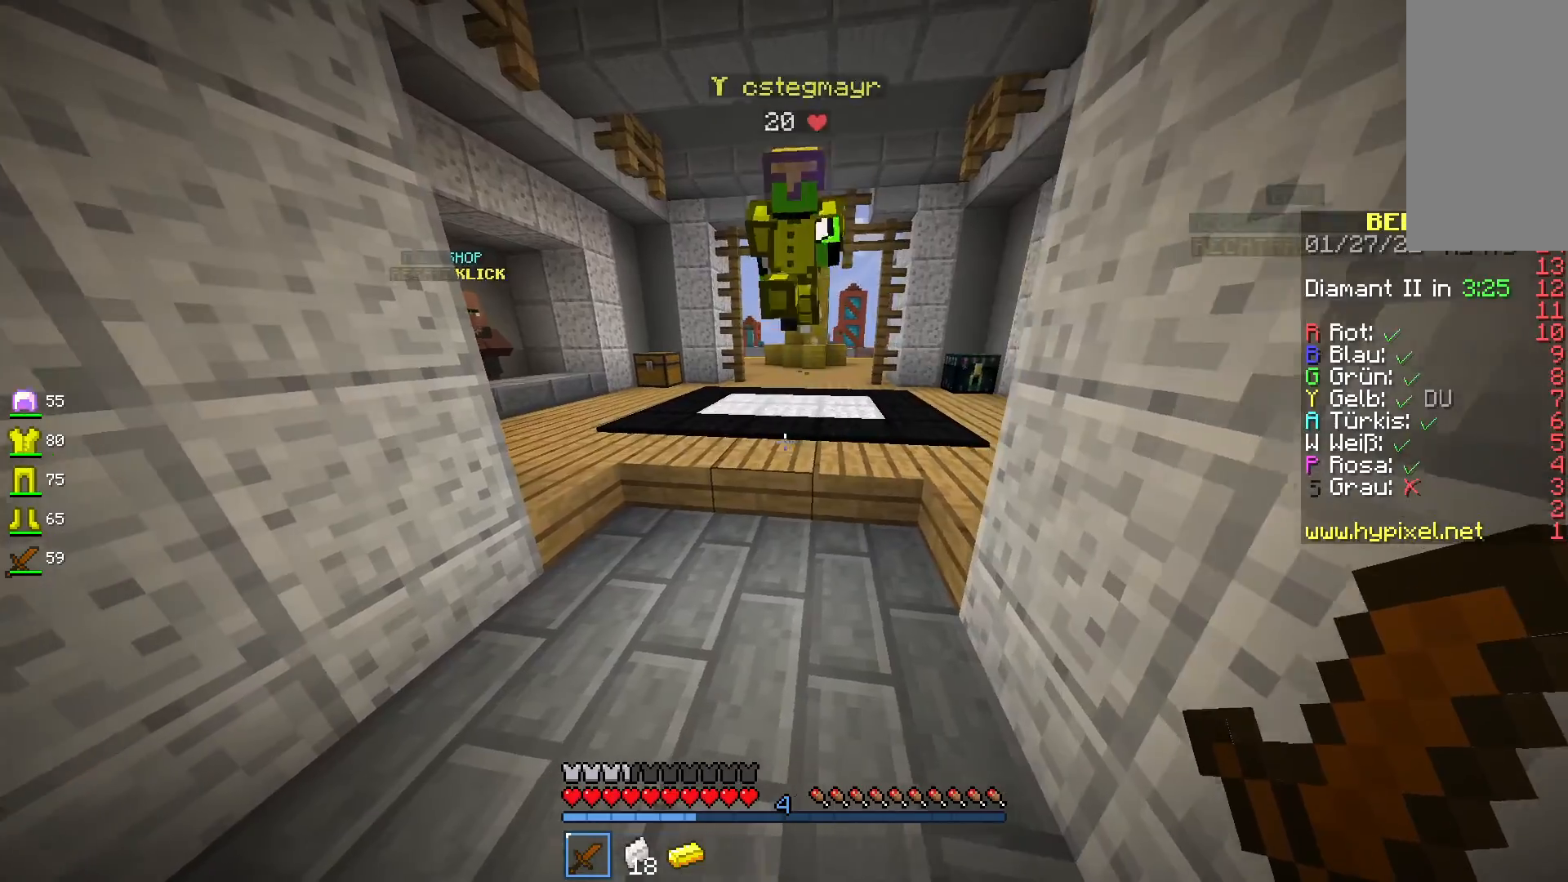
{"keys": [], "mouse": [], "events": [[17, "a", "up"], [67, "d", "down"], [183, "d", "up"], [200, "a", "down"], [467, "a", "up"]]}
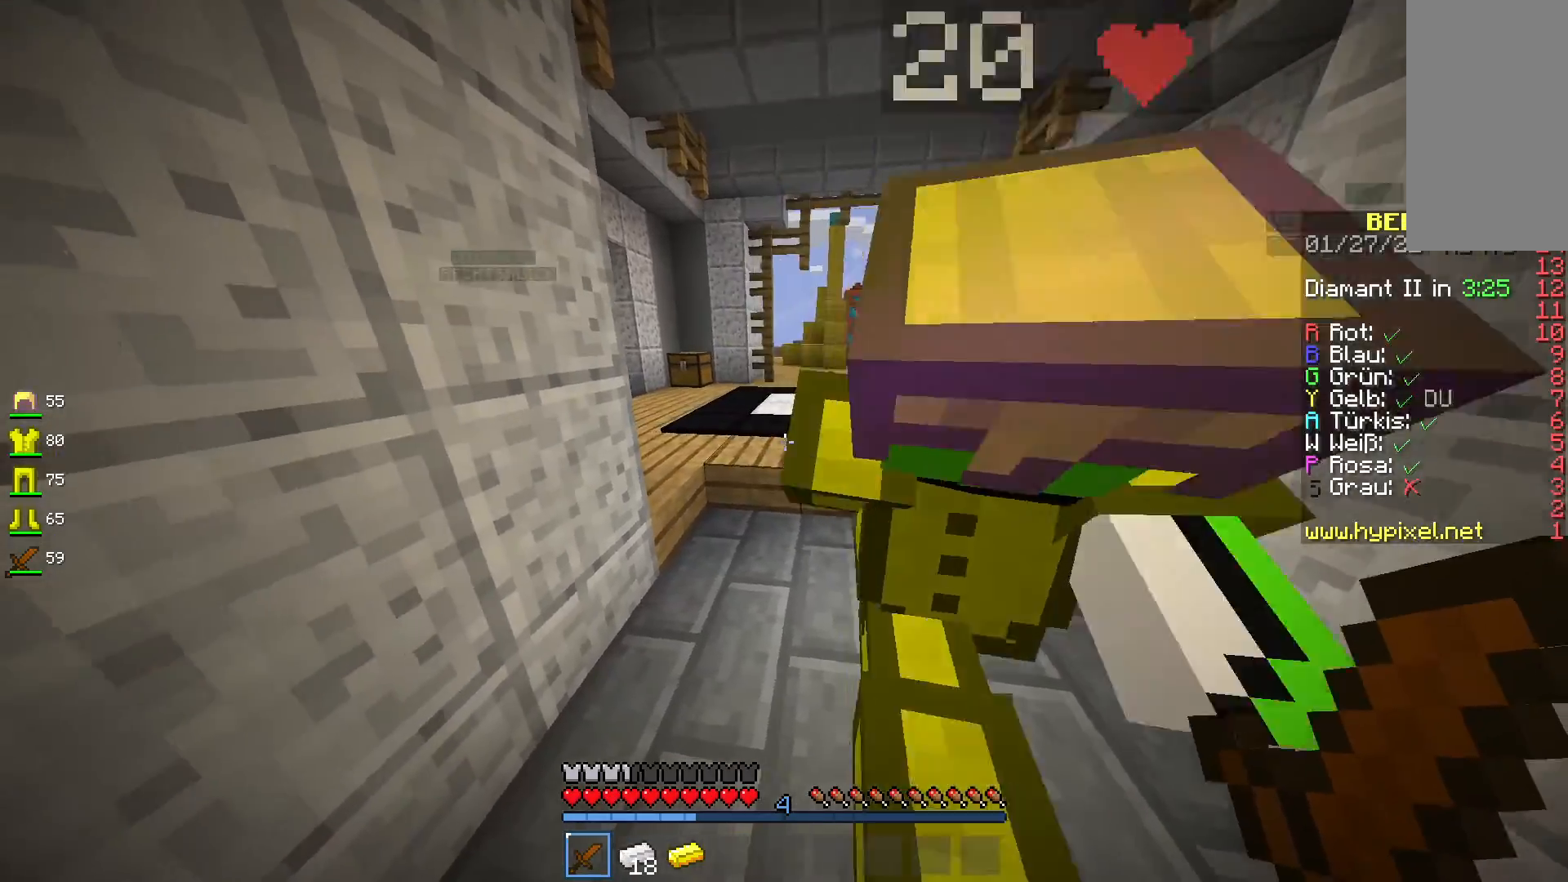
{"keys": ["s"], "mouse": ["left"], "events": [[433, "mouse_left", "down"], [450, "s", "down"]]}
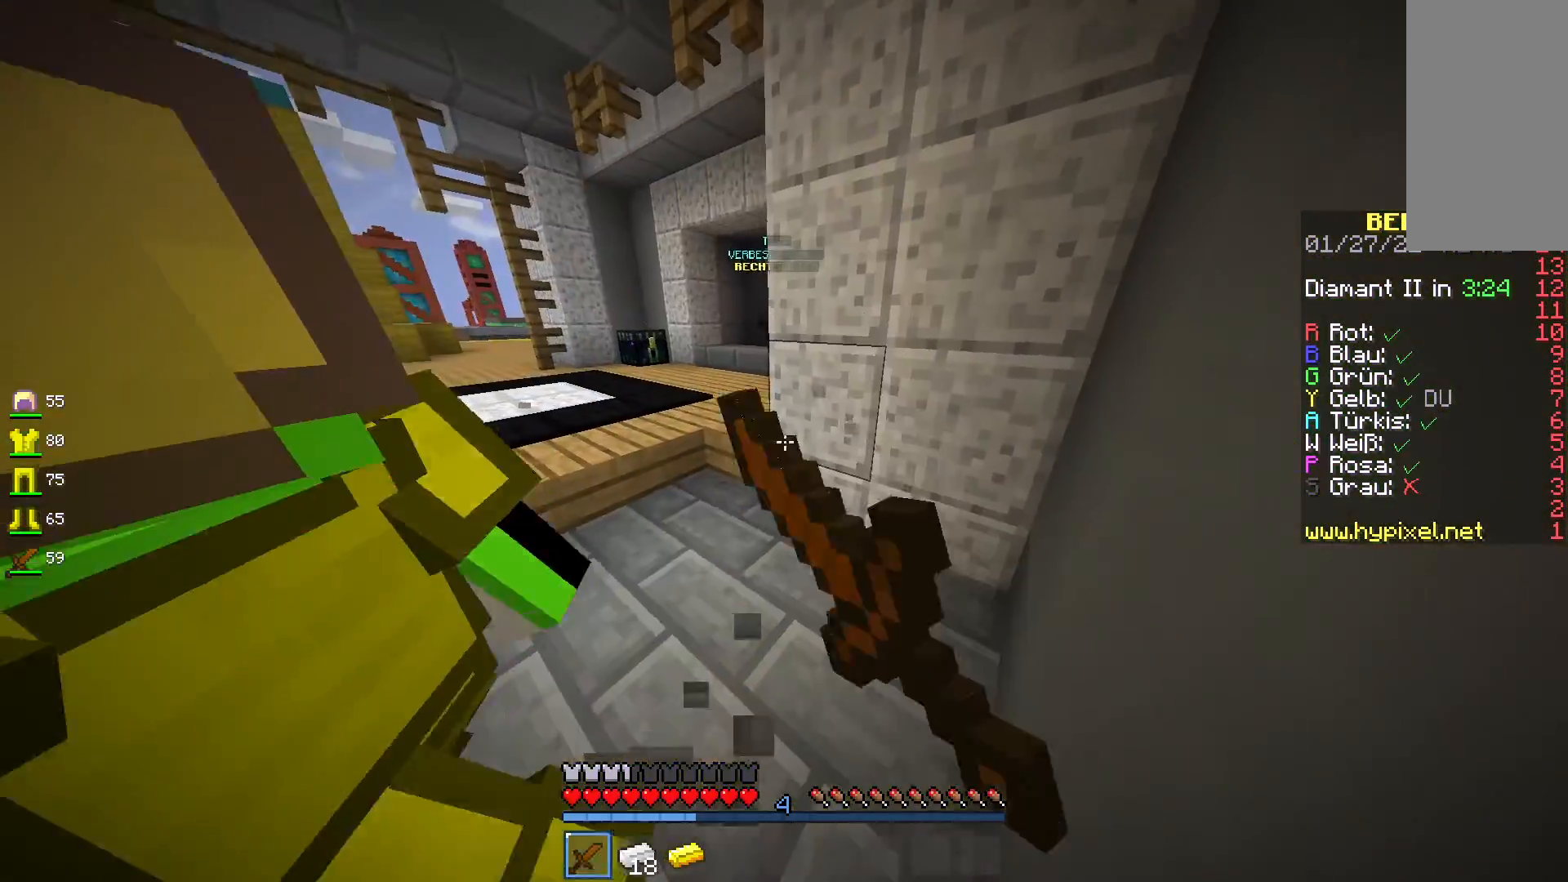
{"keys": ["d"], "mouse": ["left"], "events": [[267, "s", "up"], [417, "d", "down"]]}
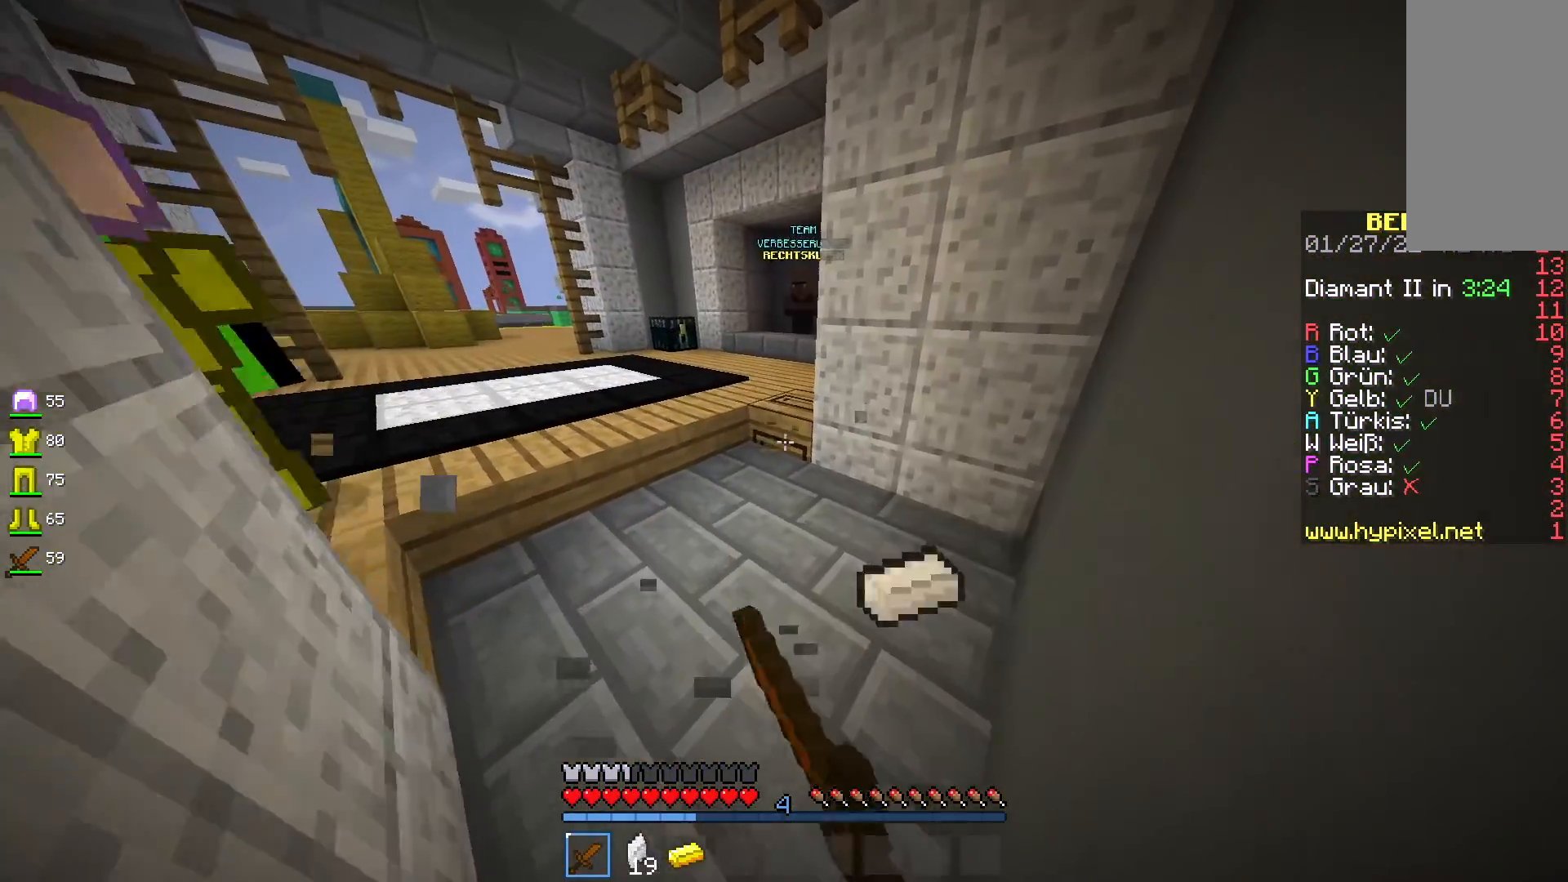
{"keys": ["w"], "mouse": ["left"], "events": [[83, "d", "up"], [233, "w", "down"]]}
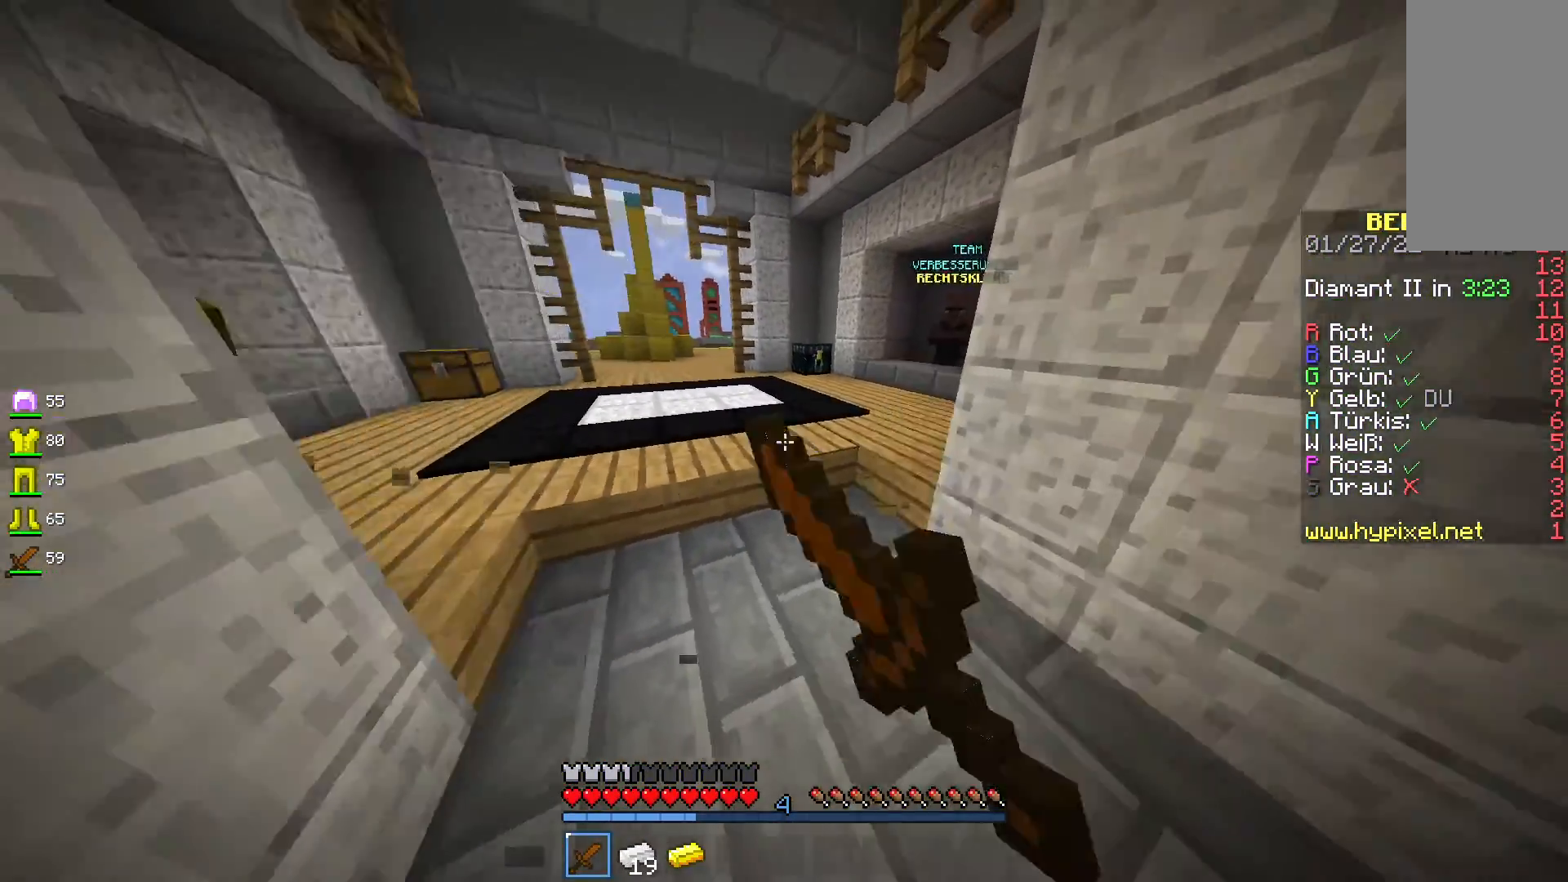
{"keys": ["w"], "mouse": [], "events": [[17, "mouse_left", "up"], [167, "space", "down"], [367, "space", "up"]]}
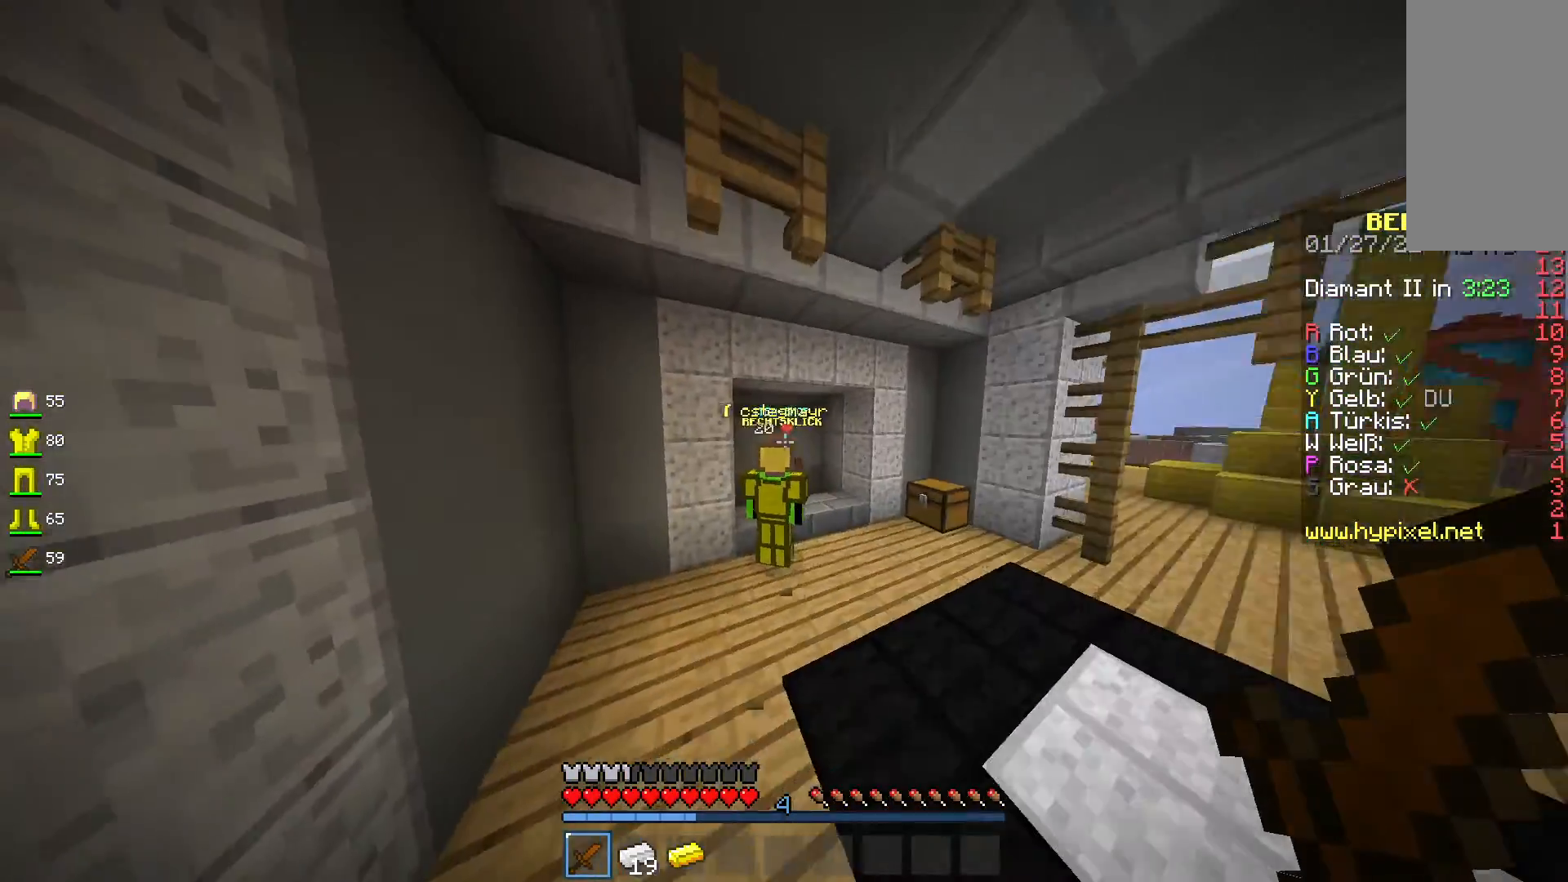
{"keys": ["w"], "mouse": [], "events": [[83, "space", "down"], [467, "space", "up"]]}
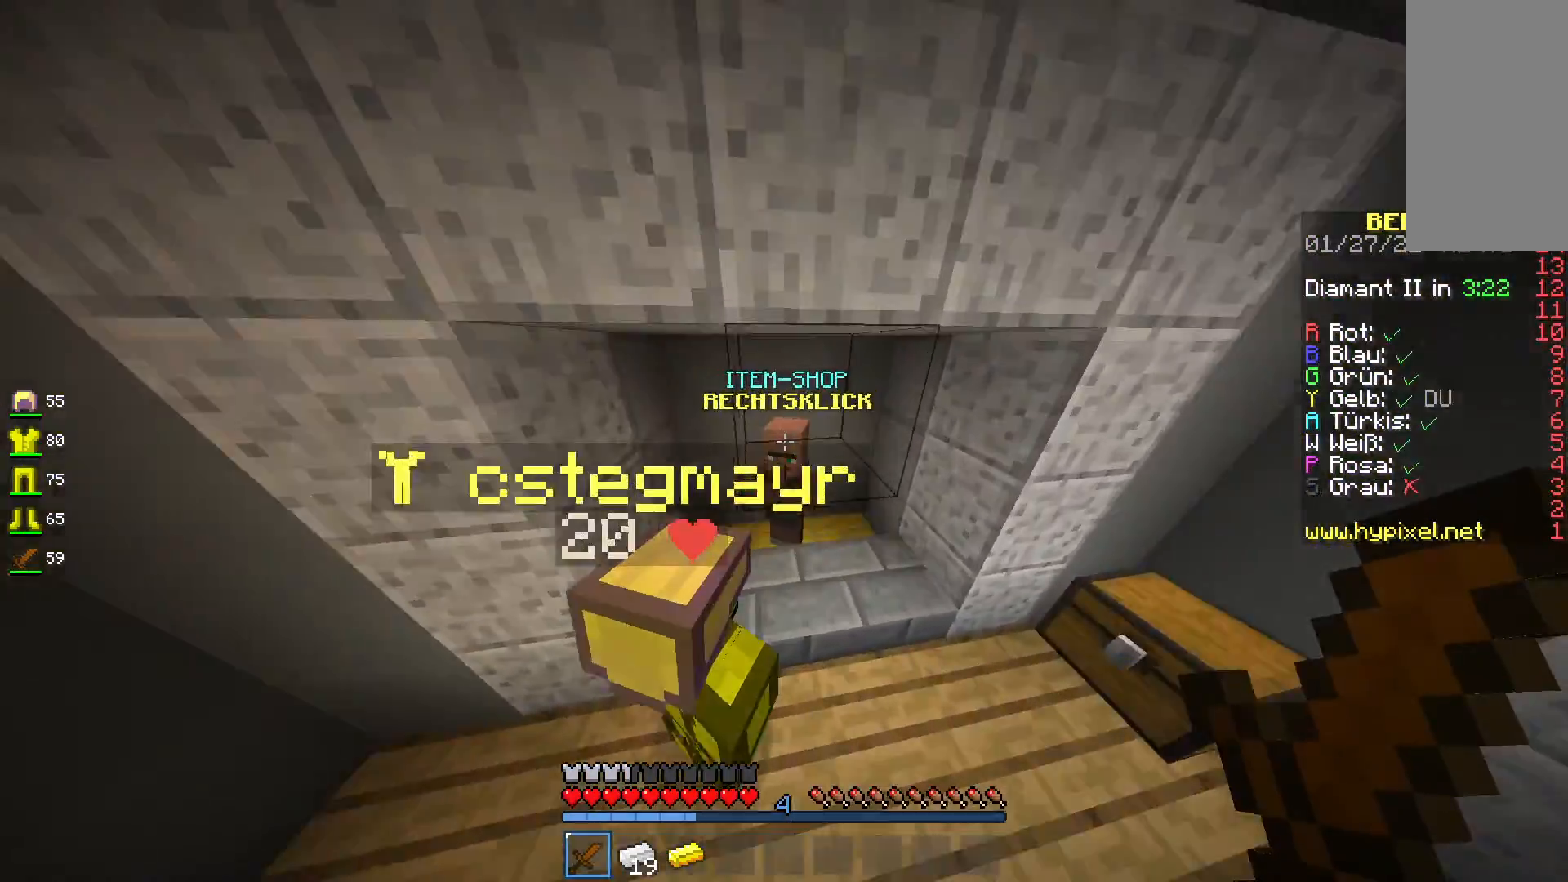
{"keys": [], "mouse": [], "events": [[50, "mouse_right", "down"], [233, "w", "up"], [450, "mouse_right", "up"]]}